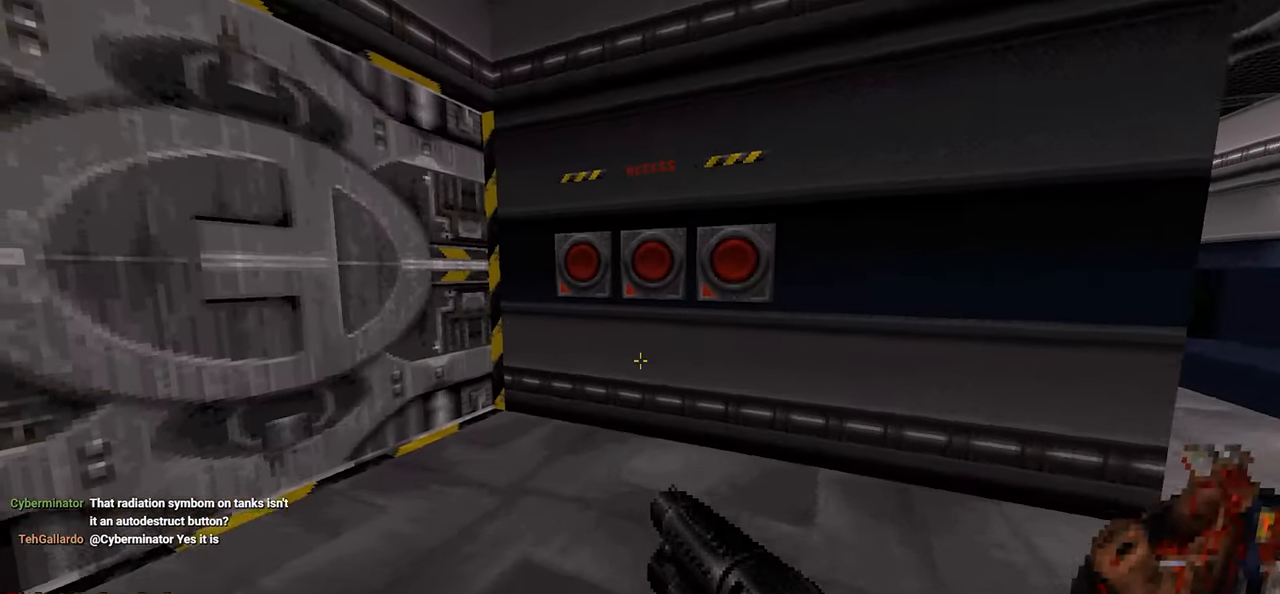
Gameplay with keyboard and mouse; each line is a JSON object with the keys and mouse buttons held at the frame after it. "events" lists presses ("down") and releases ("up") of "1", "2", "3", "4", "a", "alt", "c", "ctrl", "d", "e", "f", "q", "r", "s", "shift", "space", "tab", "v", "w", "x", "z" and "mouse_wheel" between this image and that frame as [ms after this image, input, new state], when the widget could be followed in between. "mouse_wheel" = the "wheel" button of the "mouse" list. No other keys are recorded. "wheel" means that the mouse wheel is clicked or scrolled. "mouse_move" is the direction in which the mouse moves at that frame (one of eight, or "still"), when it could be read.
{"keys": [], "mouse": [], "mouse_move": "left", "events": []}
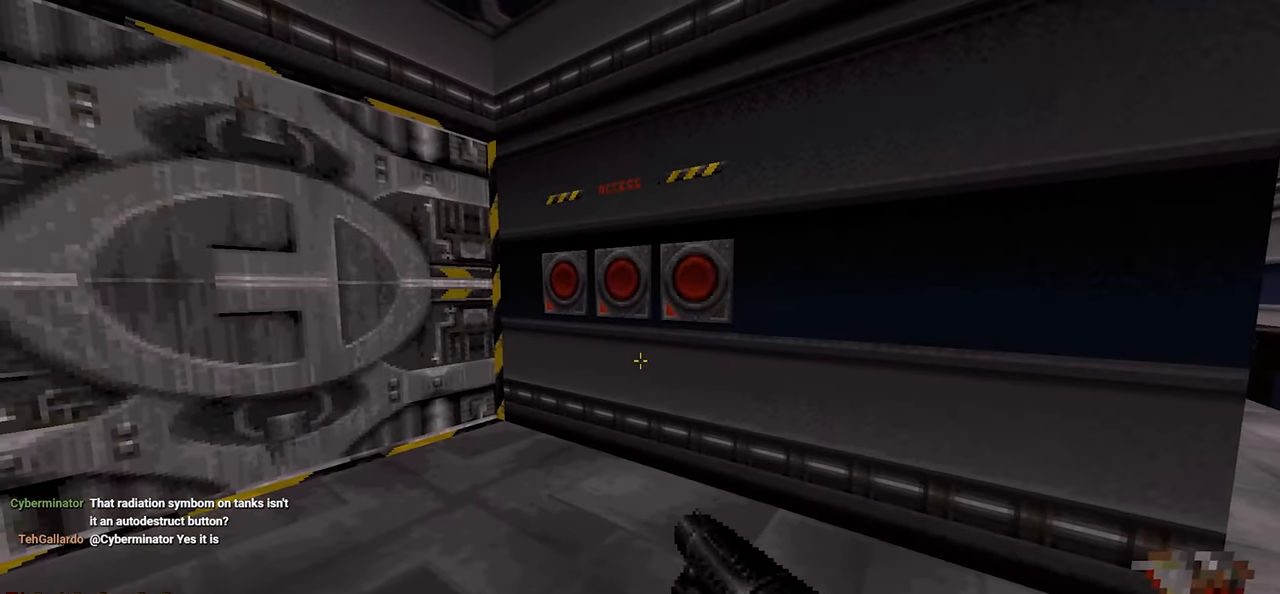
{"keys": [], "mouse": [], "mouse_move": "left", "events": []}
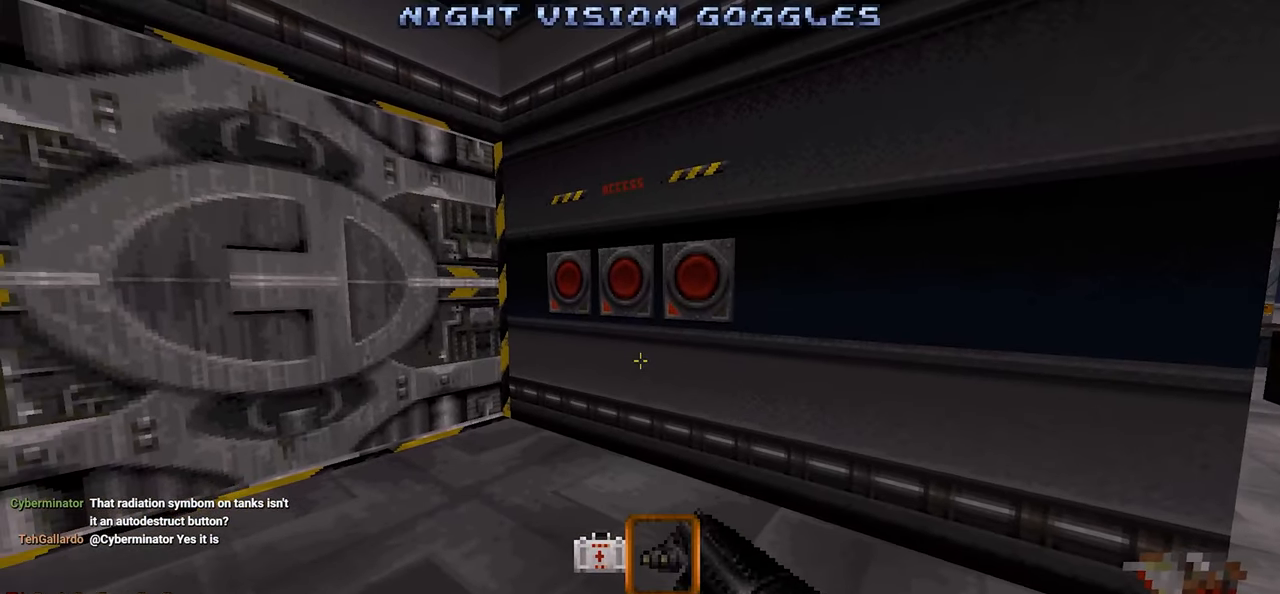
{"keys": [], "mouse": [], "mouse_move": "left", "events": []}
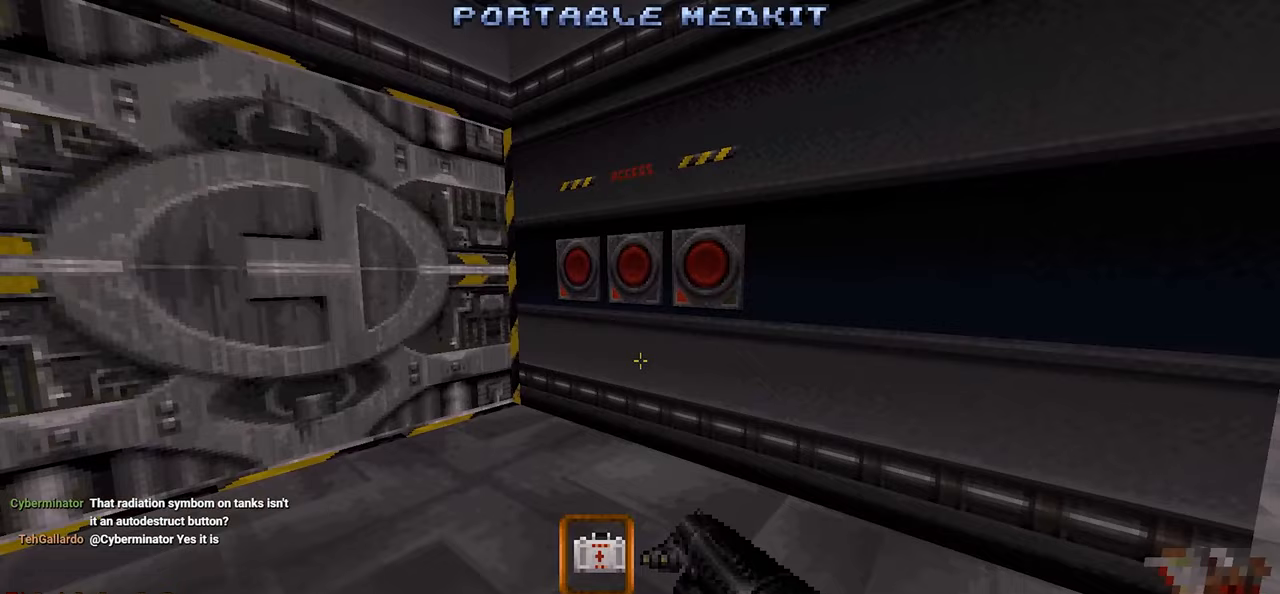
{"keys": [], "mouse": [], "mouse_move": "still", "events": []}
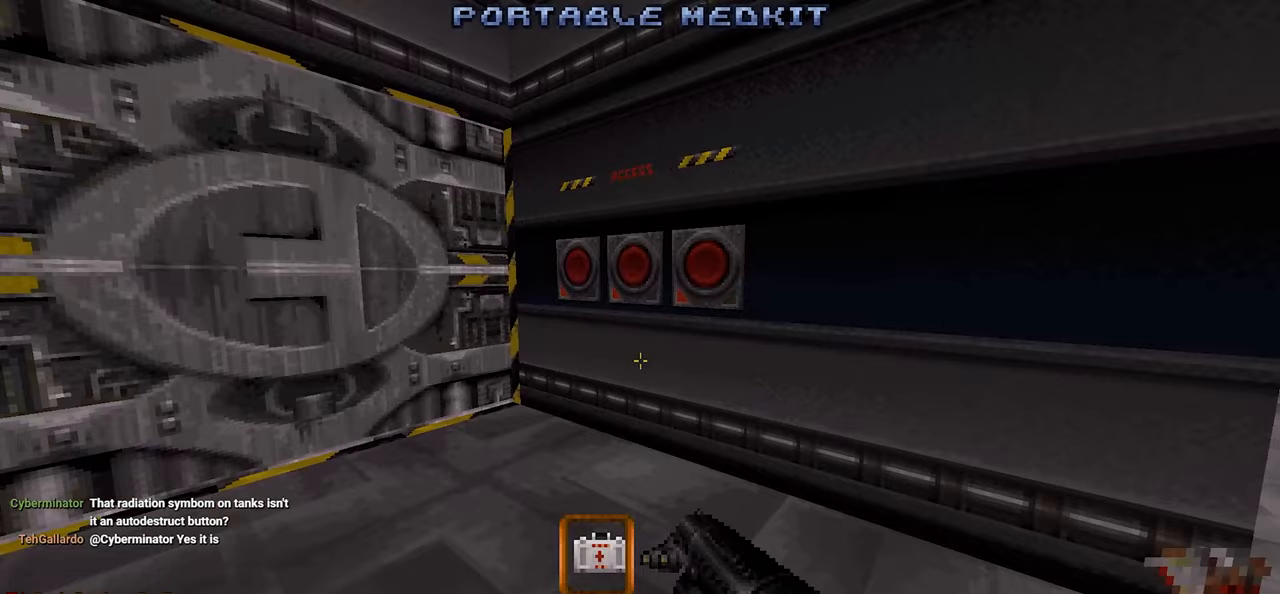
{"keys": [], "mouse": [], "mouse_move": "left", "events": []}
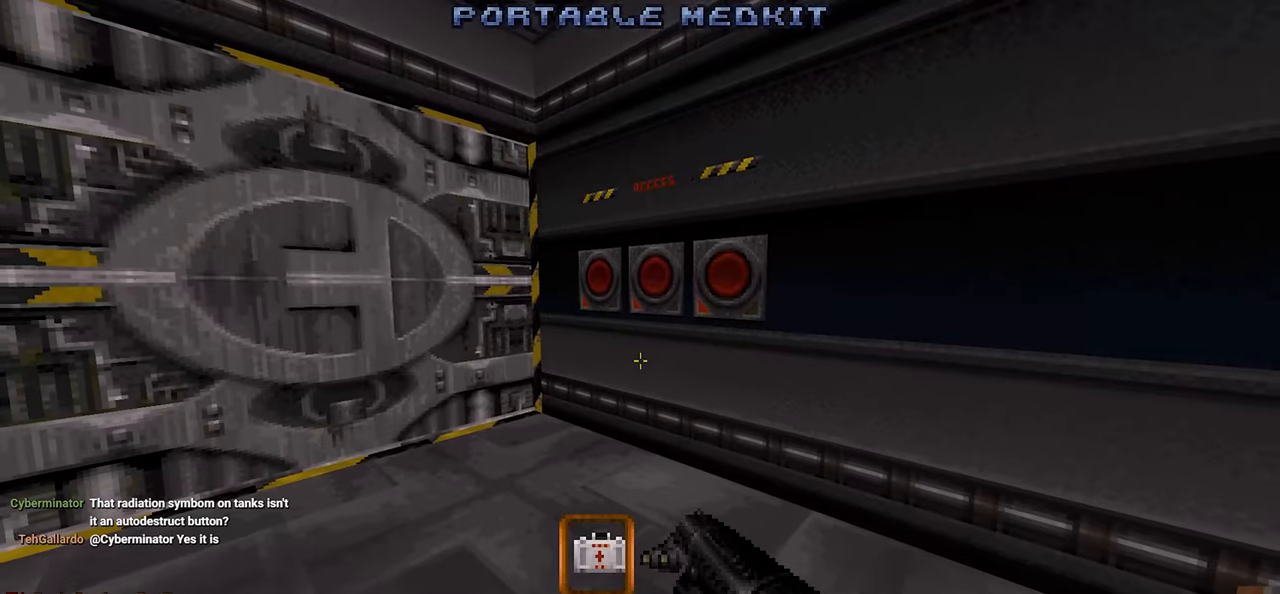
{"keys": [], "mouse": [], "mouse_move": "up", "events": [[100, "w", "down"], [400, "w", "up"]]}
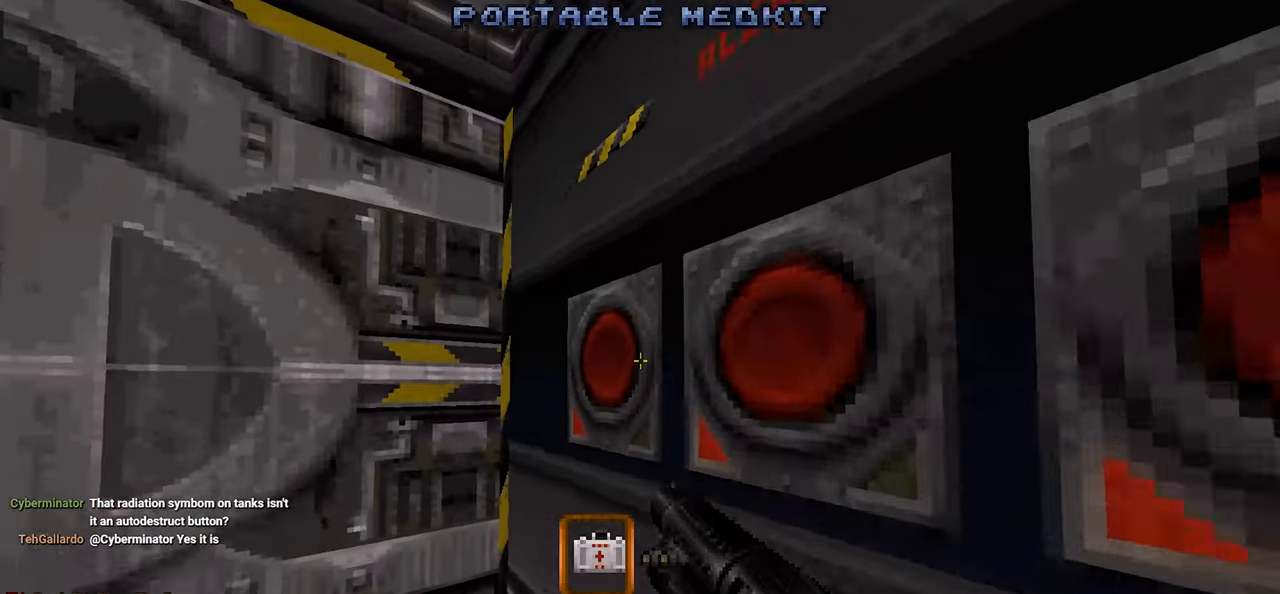
{"keys": [], "mouse": [], "mouse_move": "left", "events": [[217, "e", "down"], [300, "e", "up"]]}
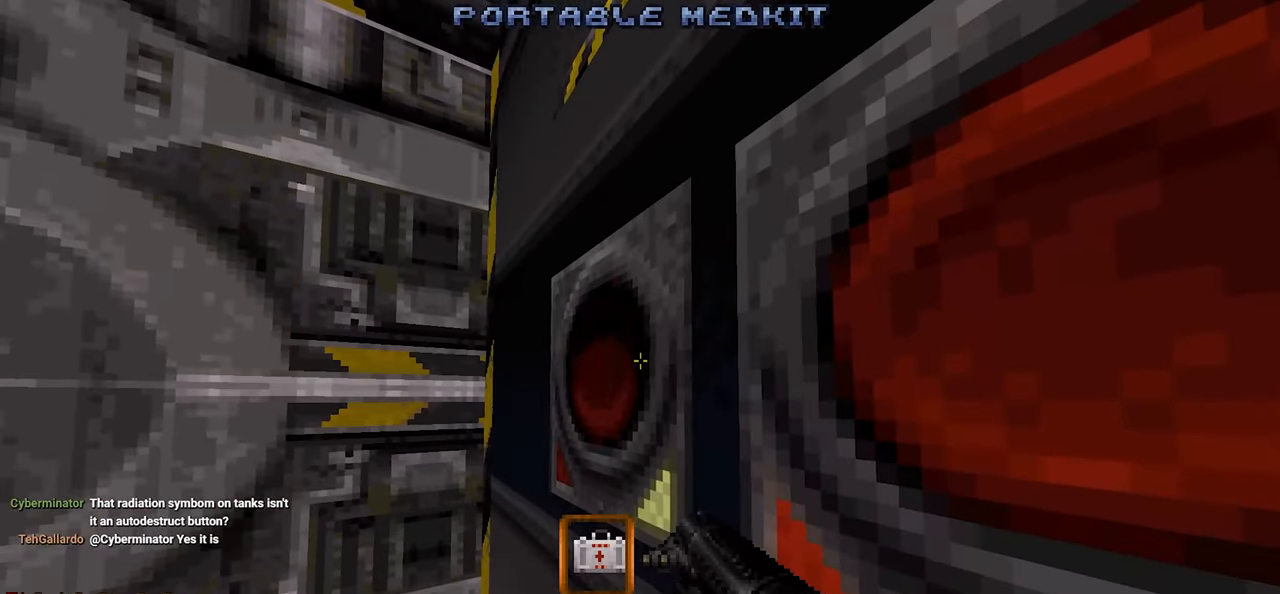
{"keys": [], "mouse": [], "mouse_move": "left", "events": [[50, "e", "down"], [133, "e", "up"], [317, "e", "down"], [417, "e", "up"]]}
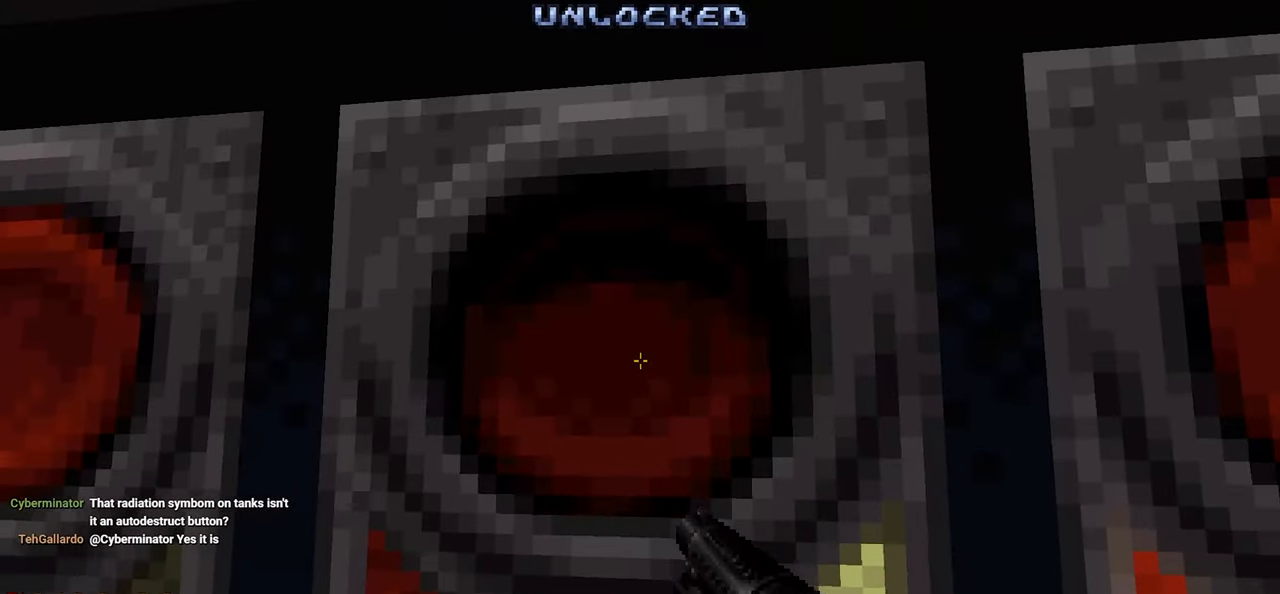
{"keys": [], "mouse": [], "mouse_move": "right", "events": [[17, "e", "down"], [117, "e", "up"], [383, "a", "down"], [433, "a", "up"]]}
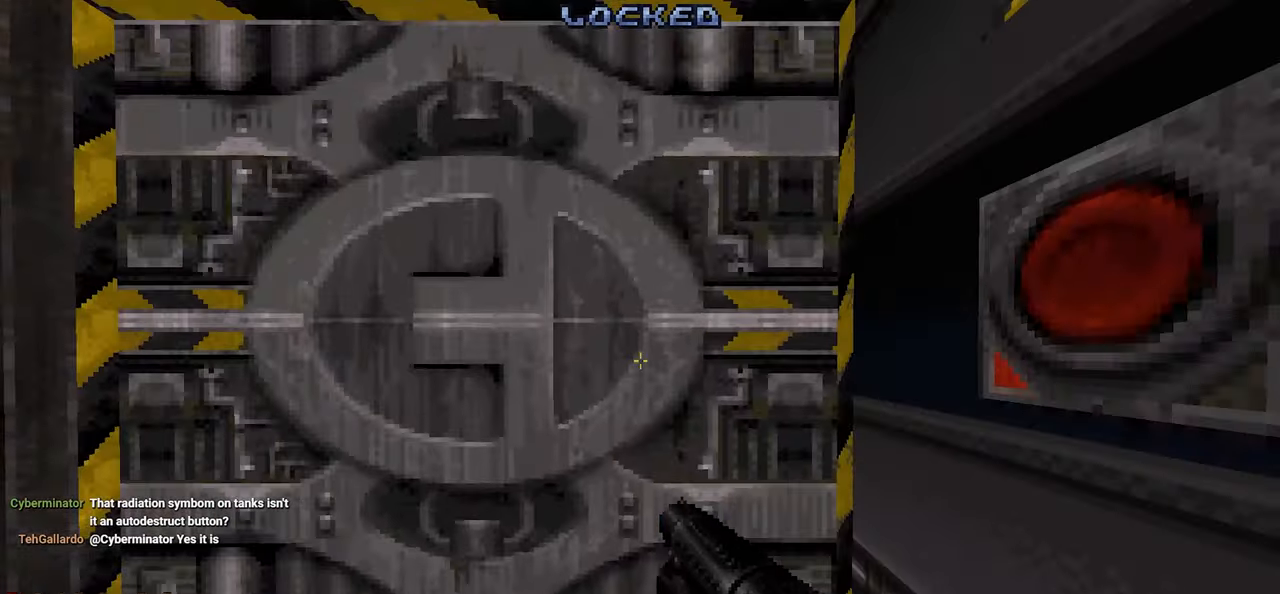
{"keys": [], "mouse": [], "mouse_move": "left", "events": [[67, "e", "down"], [167, "e", "up"], [367, "w", "down"], [500, "w", "up"]]}
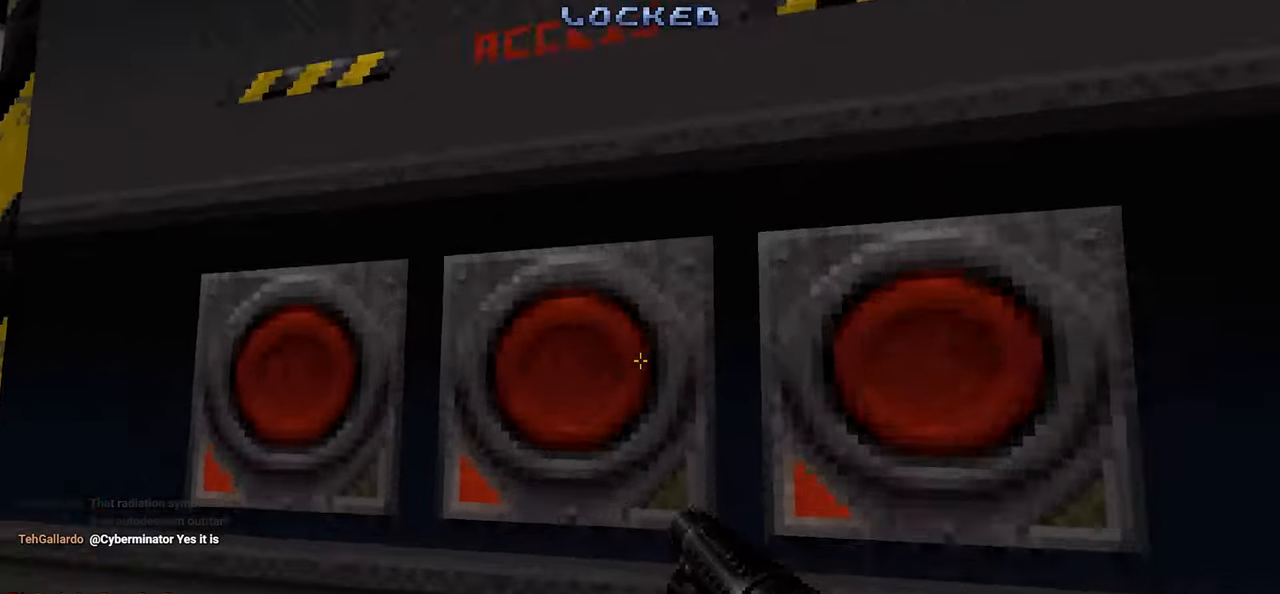
{"keys": ["e"], "mouse": [], "mouse_move": "right", "events": [[83, "e", "down"], [183, "e", "up"], [283, "w", "down"], [417, "w", "up"], [467, "e", "down"]]}
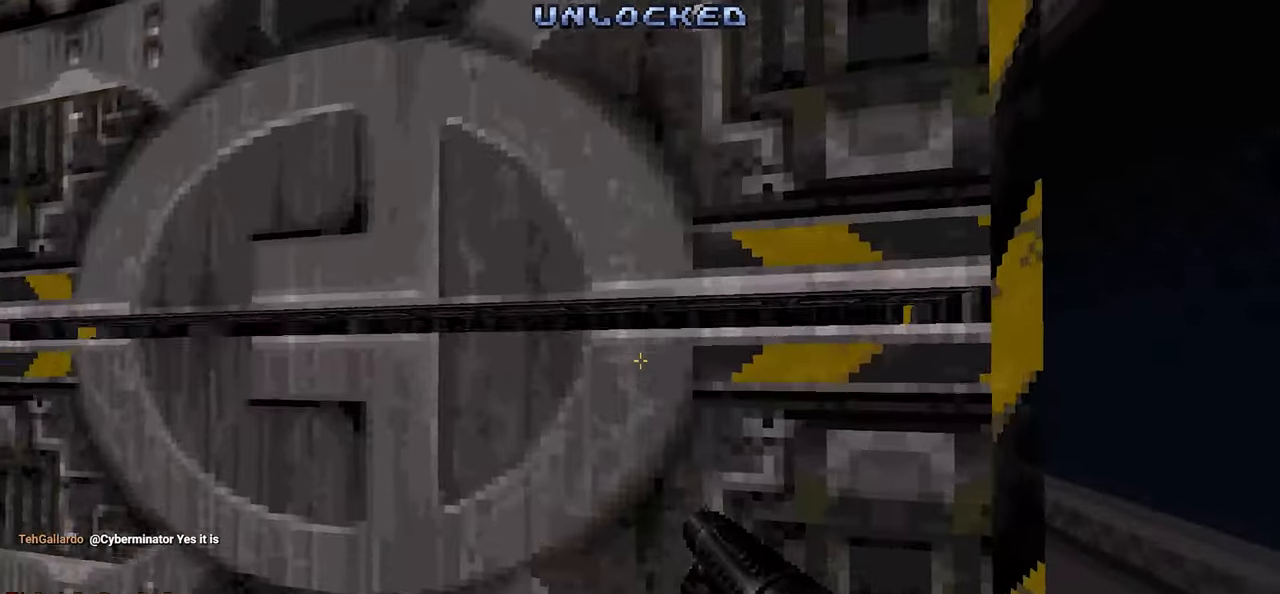
{"keys": [], "mouse": [], "mouse_move": "right", "events": [[17, "s", "down"], [50, "e", "up"], [150, "s", "up"], [250, "a", "down"], [333, "a", "up"]]}
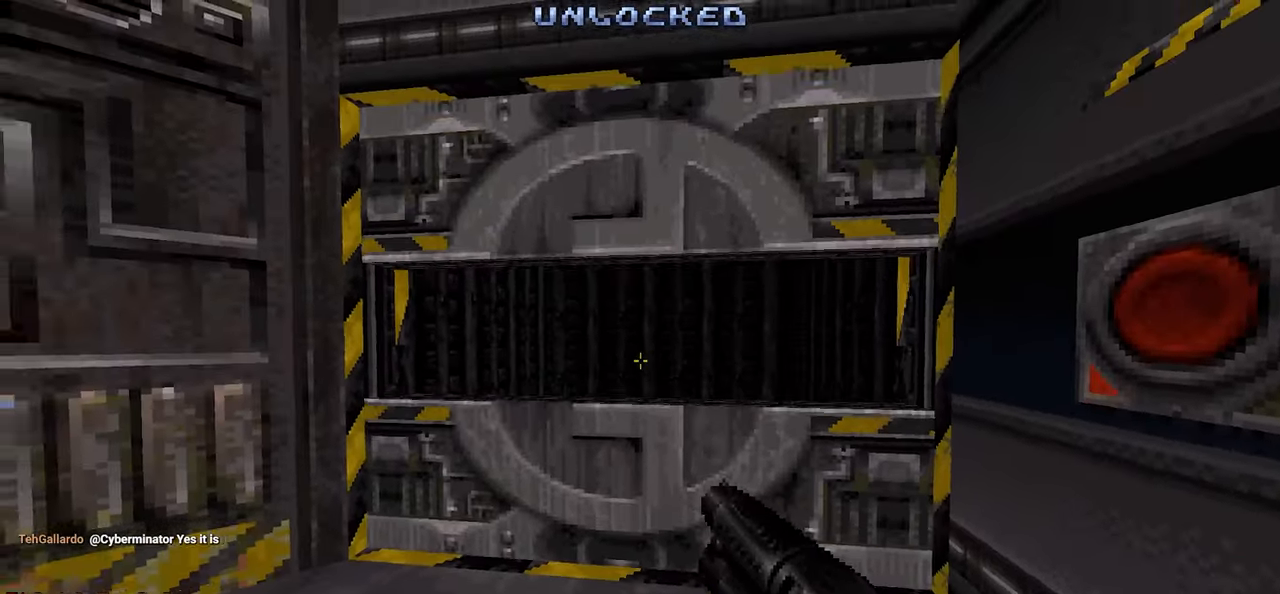
{"keys": [], "mouse": [], "mouse_move": "down", "events": [[267, "s", "down"], [350, "s", "up"]]}
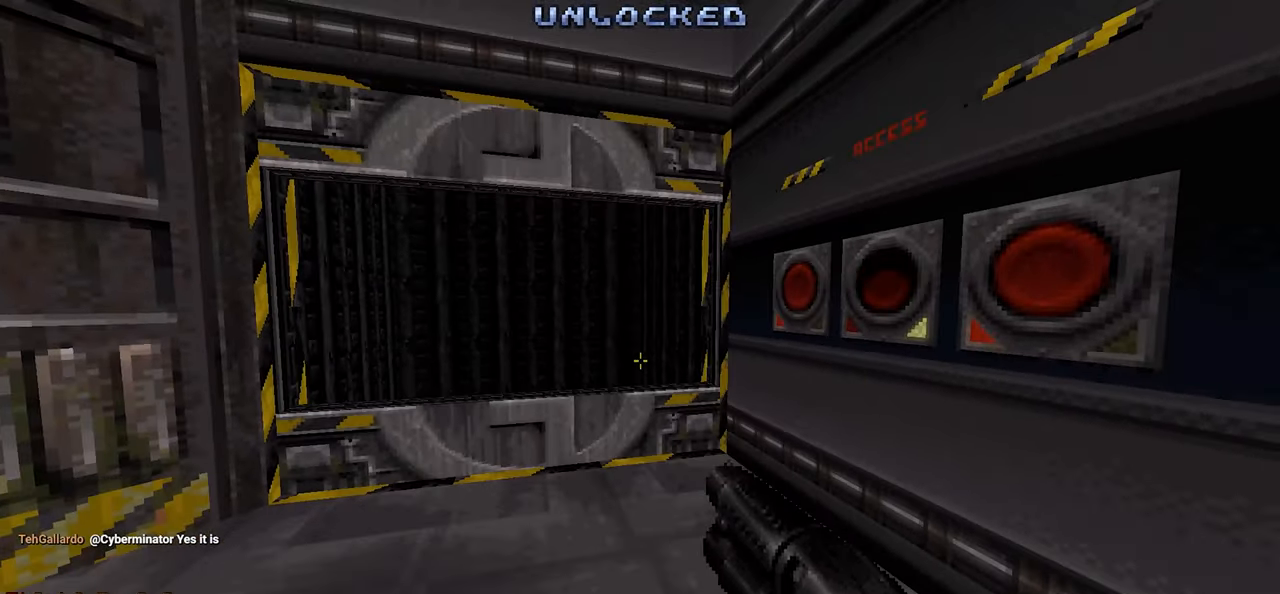
{"keys": [], "mouse": [], "mouse_move": "right", "events": [[83, "w", "down"], [133, "a", "down"], [233, "a", "up"], [233, "w", "up"]]}
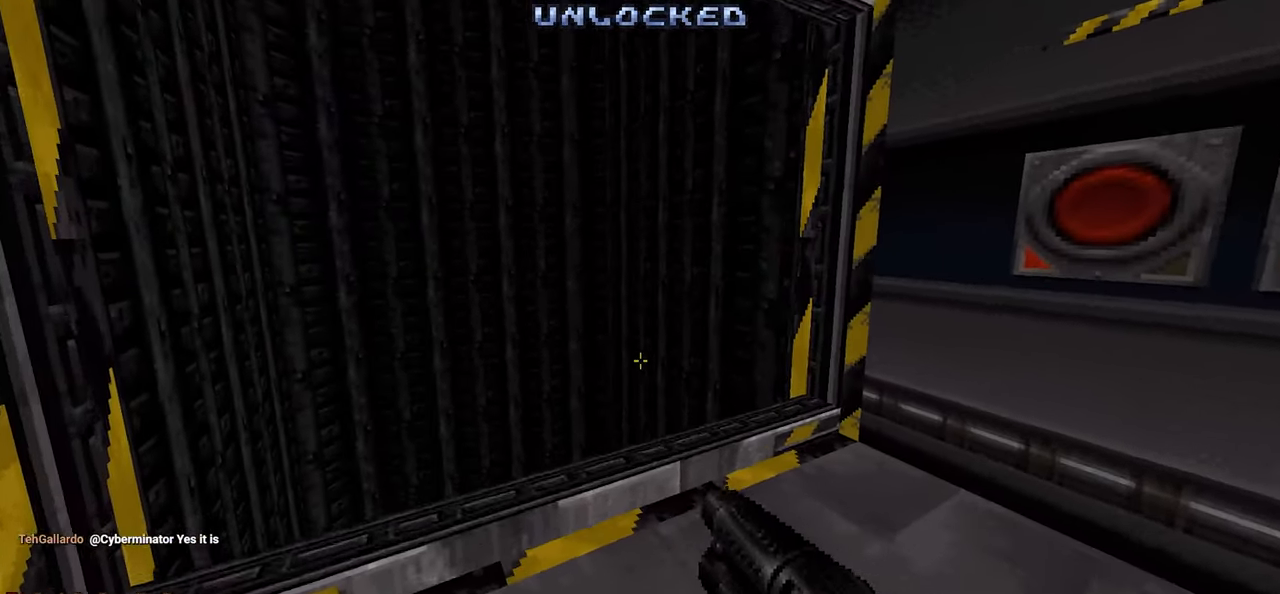
{"keys": [], "mouse": [], "mouse_move": "right", "events": [[333, "w", "down"], [433, "w", "up"]]}
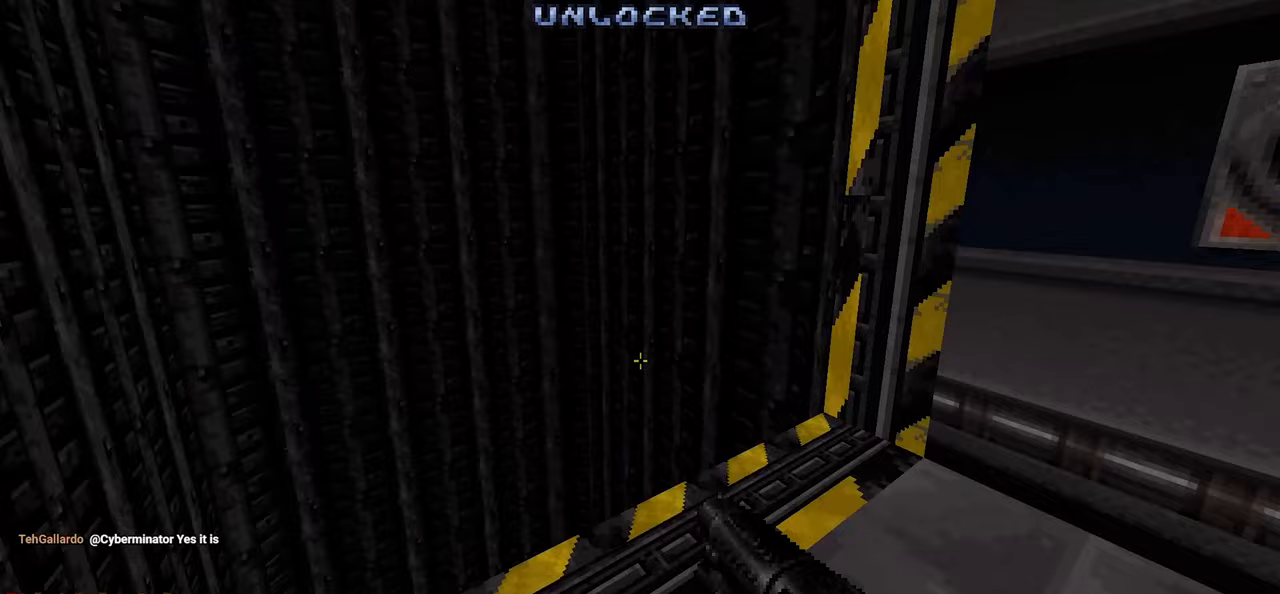
{"keys": ["e"], "mouse": [], "mouse_move": "still", "events": [[450, "e", "down"]]}
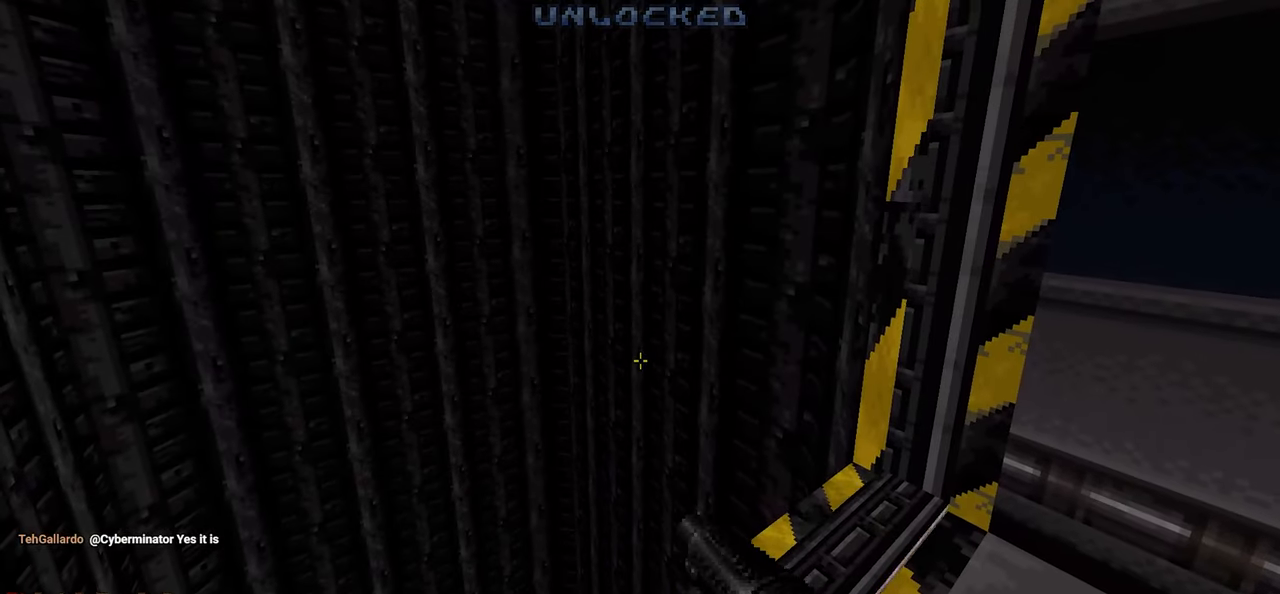
{"keys": [], "mouse": [], "mouse_move": "left", "events": [[50, "e", "up"]]}
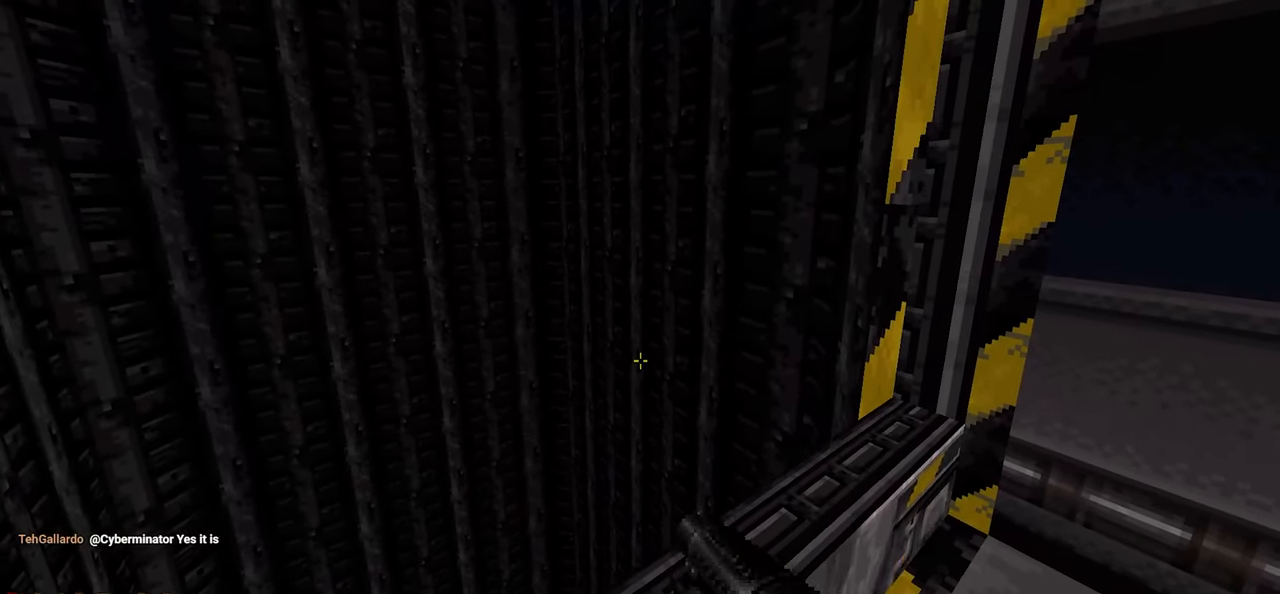
{"keys": ["tab"], "mouse": [], "mouse_move": "still", "events": [[17, "e", "down"], [150, "e", "up"], [483, "tab", "down"]]}
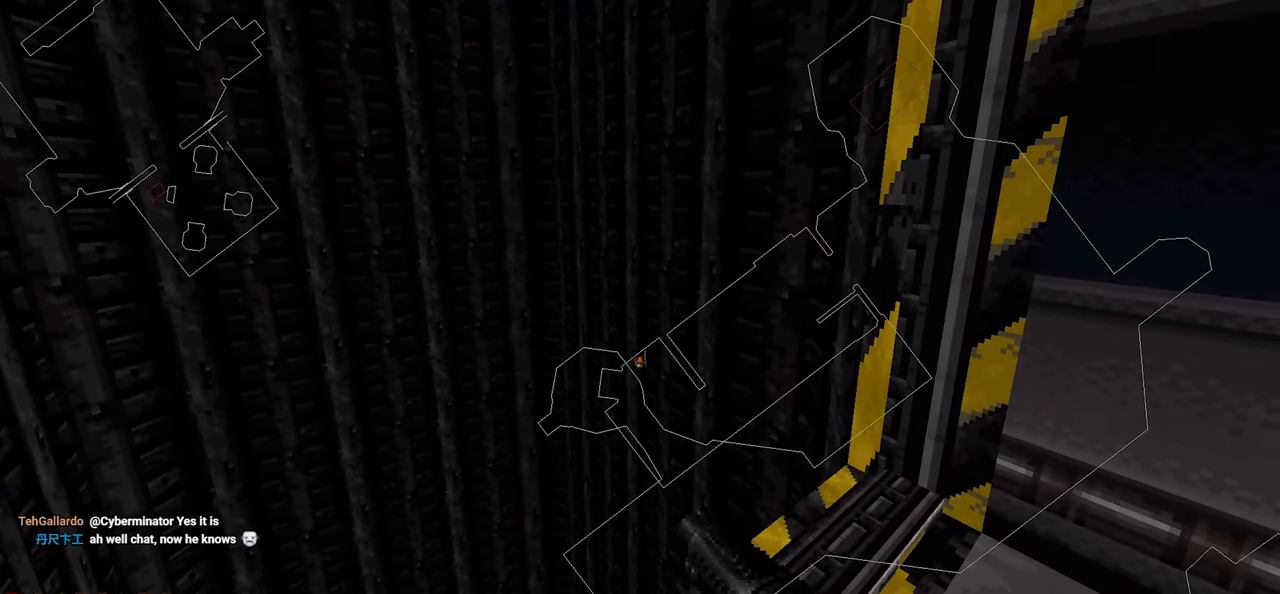
{"keys": [], "mouse": [], "mouse_move": "still", "events": [[83, "tab", "up"], [167, "tab", "down"], [267, "tab", "up"]]}
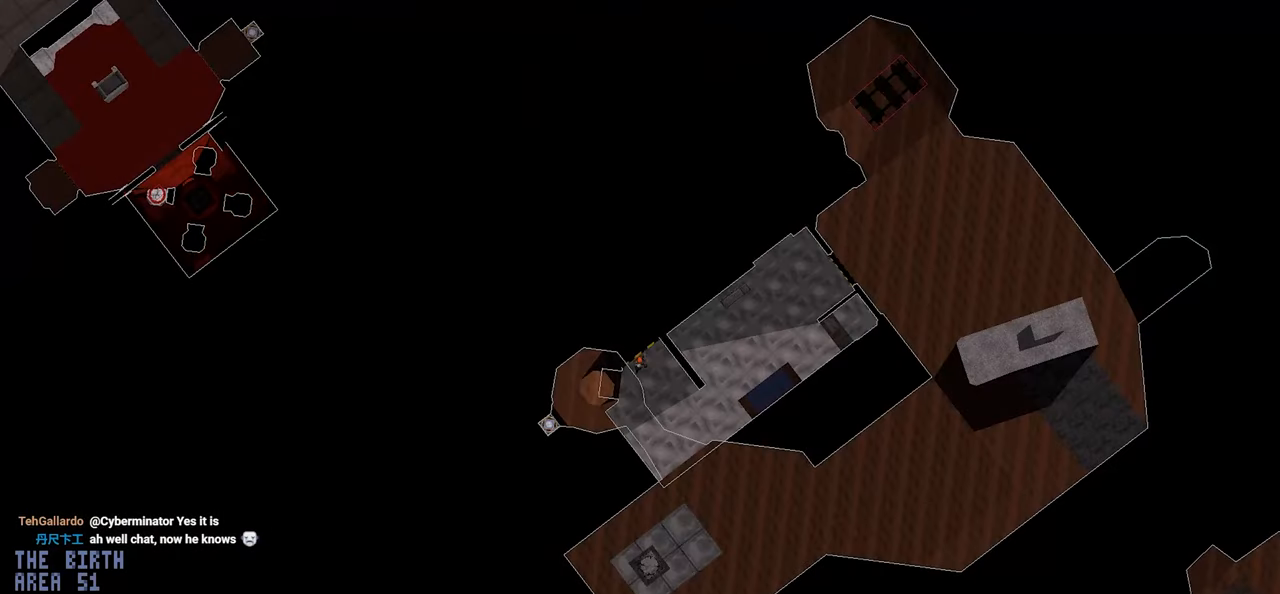
{"keys": [], "mouse": [], "mouse_move": "right", "events": [[417, "tab", "down"], [467, "tab", "up"]]}
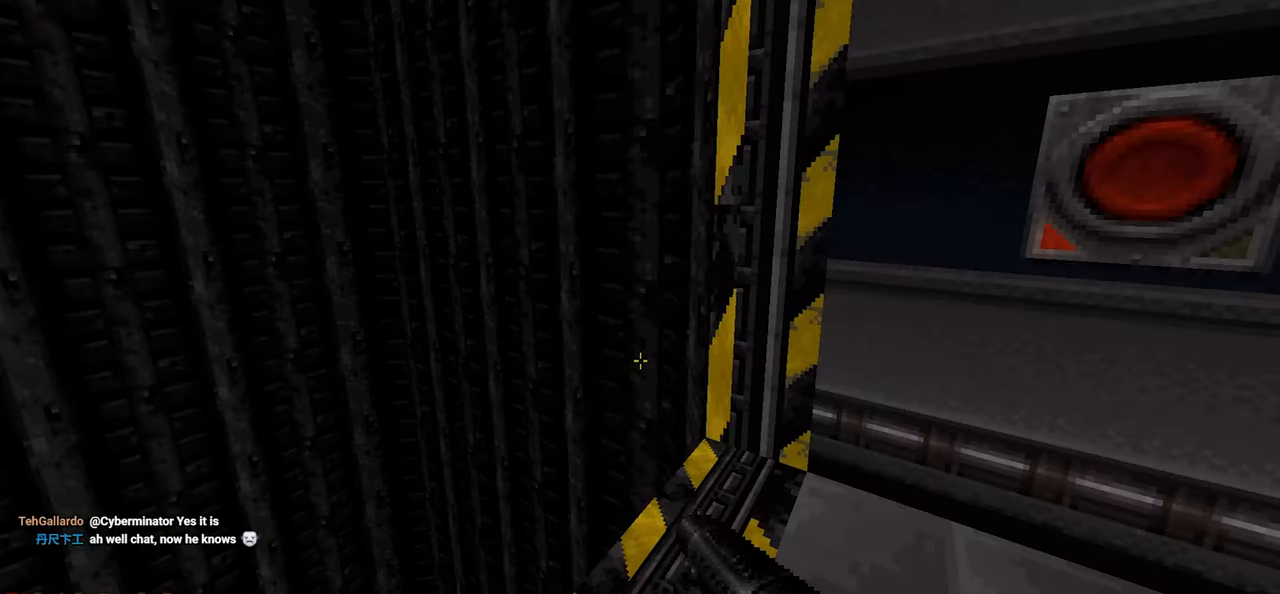
{"keys": [], "mouse": [], "mouse_move": "right", "events": [[150, "w", "down"], [250, "w", "up"]]}
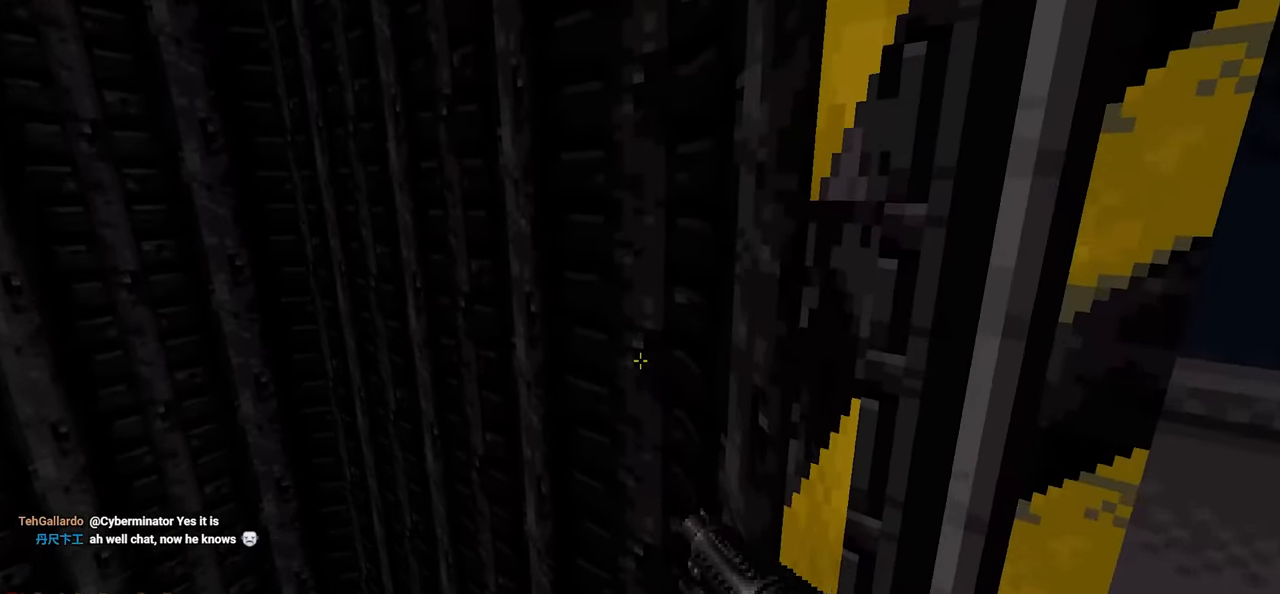
{"keys": [], "mouse": [], "mouse_move": "left", "events": []}
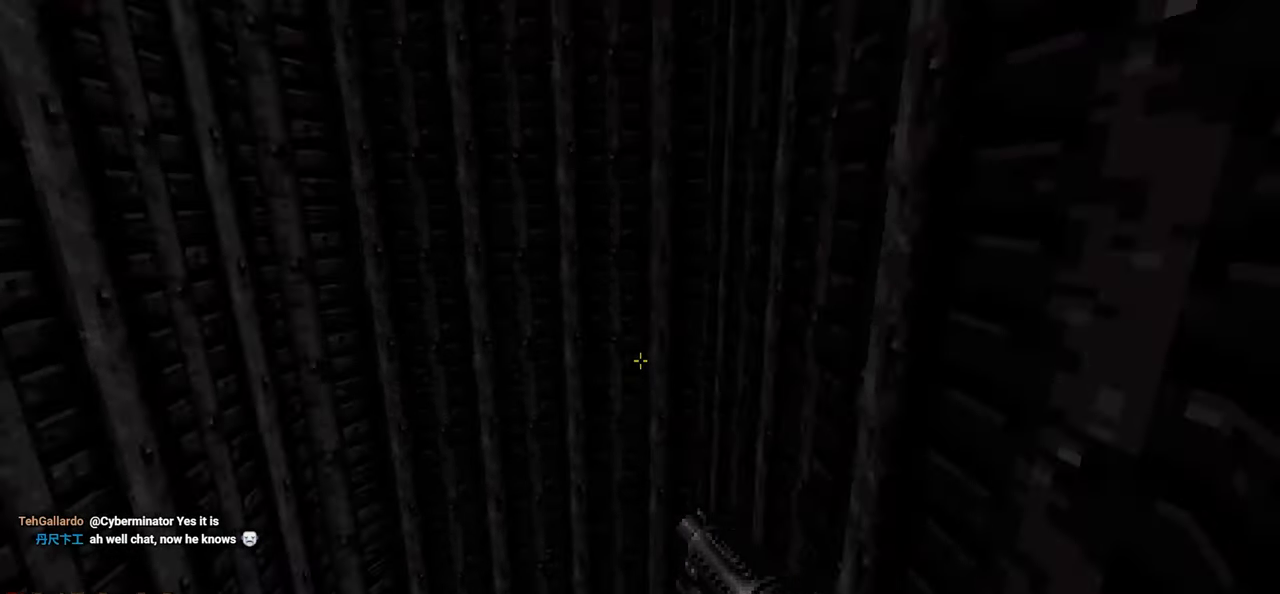
{"keys": [], "mouse": [], "mouse_move": "down-left", "events": [[183, "e", "down"], [283, "e", "up"]]}
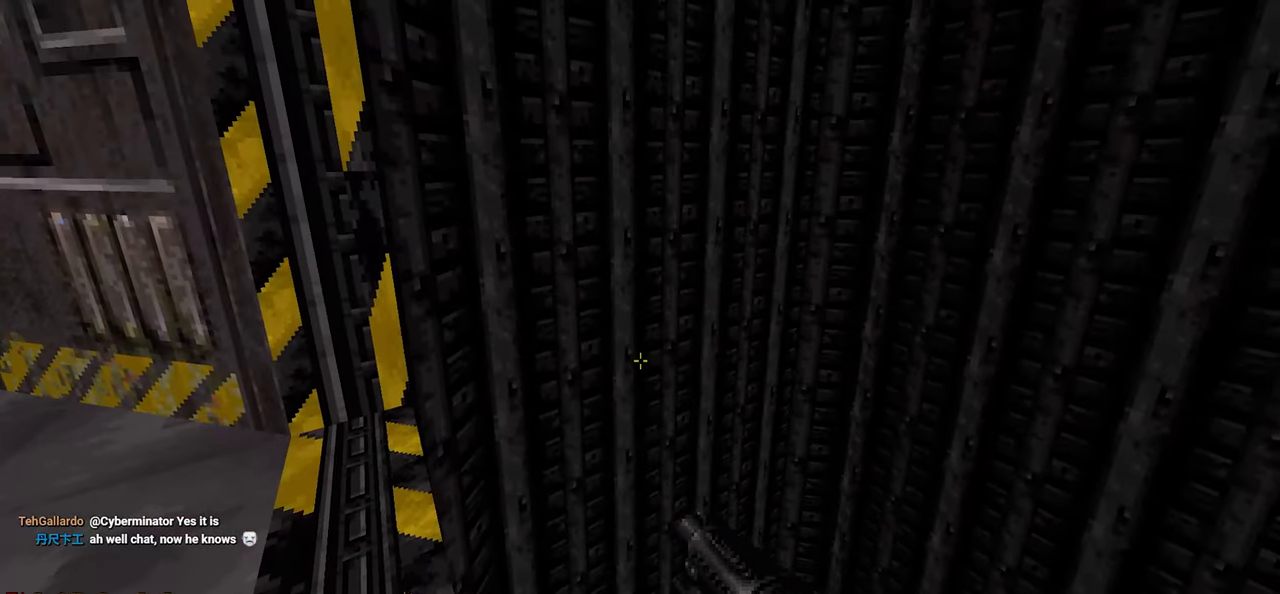
{"keys": [], "mouse": [], "mouse_move": "down-left", "events": [[283, "e", "down"], [383, "e", "up"]]}
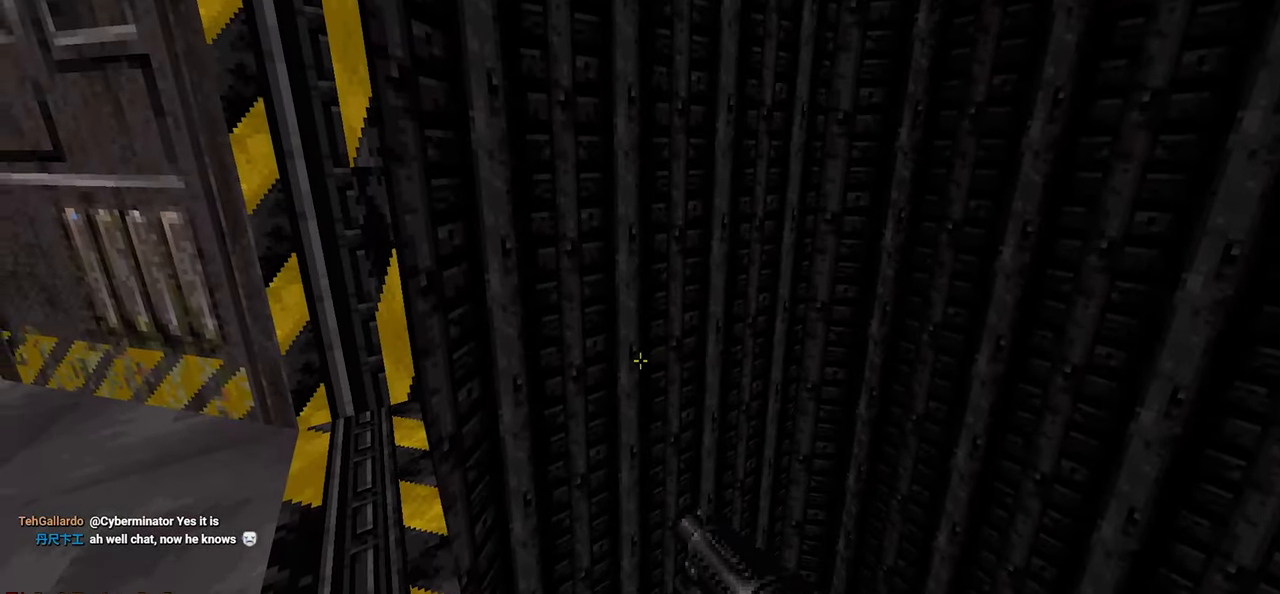
{"keys": [], "mouse": [], "mouse_move": "left", "events": [[83, "a", "down"], [167, "s", "down"], [267, "a", "up"], [300, "s", "up"]]}